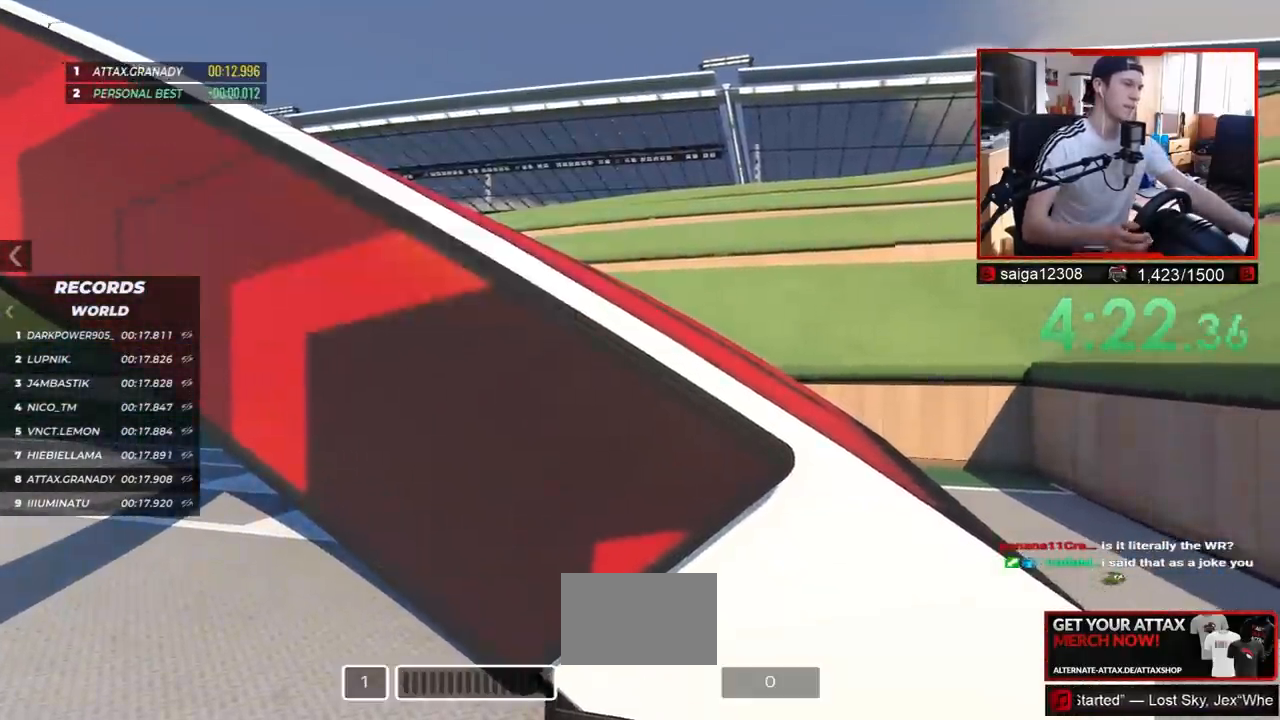
Gameplay with keyboard; each line is a JSON object with the keys held at the frame after it. "events" lists presses ("down") and releases ("up") of "down", "left", "right" and "up" between this image and that frame as [ms after this image, input, new state], when the widget could be followed in between. No other keys are recorded. Mouse input is not recorded.
{"keys": []}
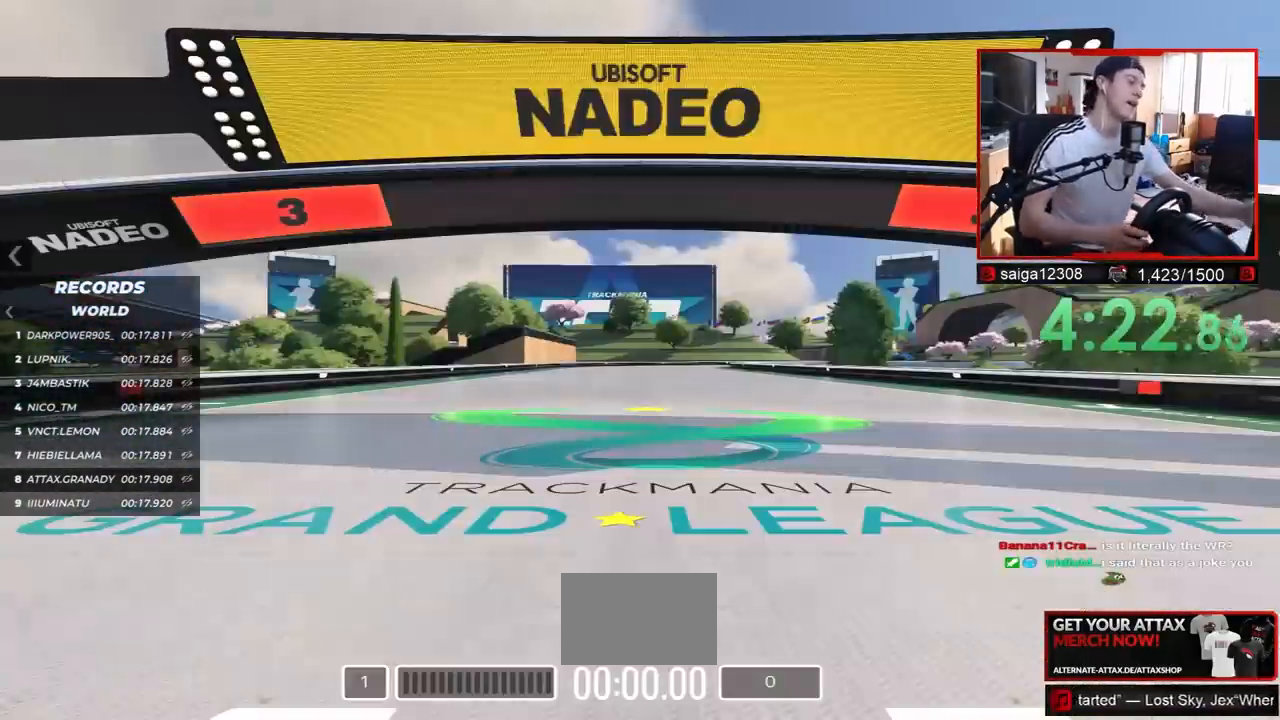
{"keys": [], "events": []}
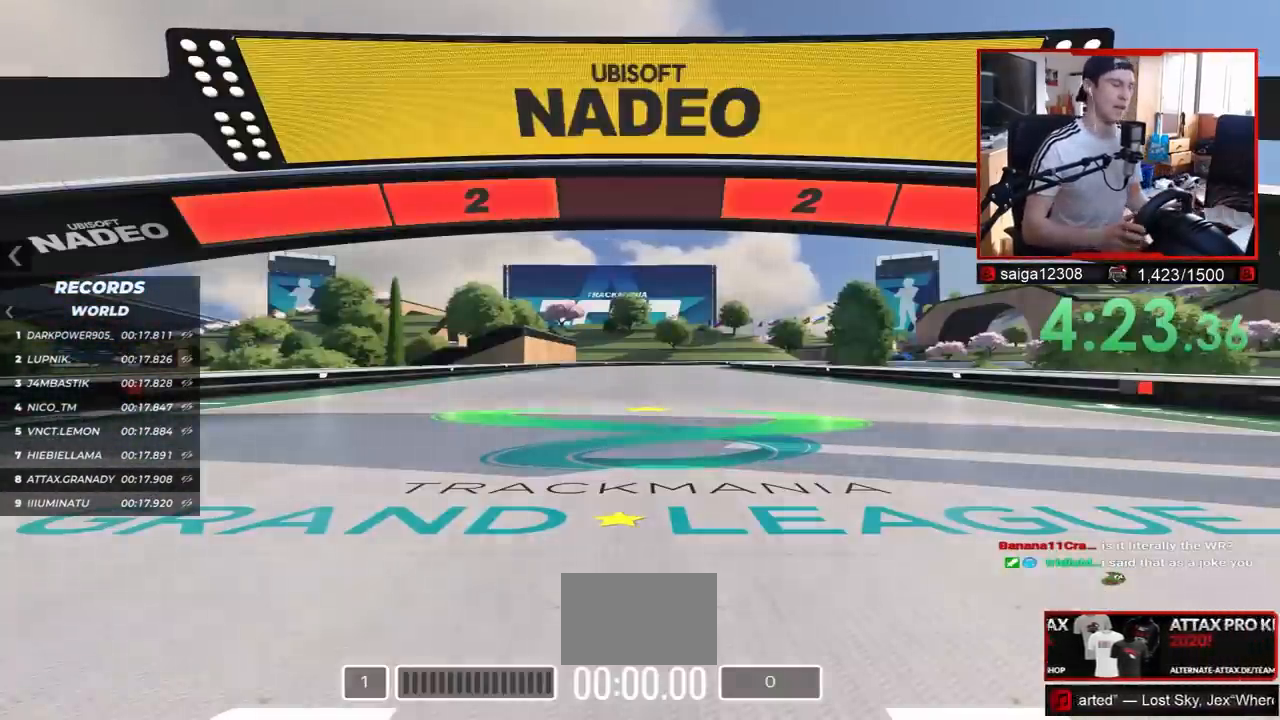
{"keys": [], "events": []}
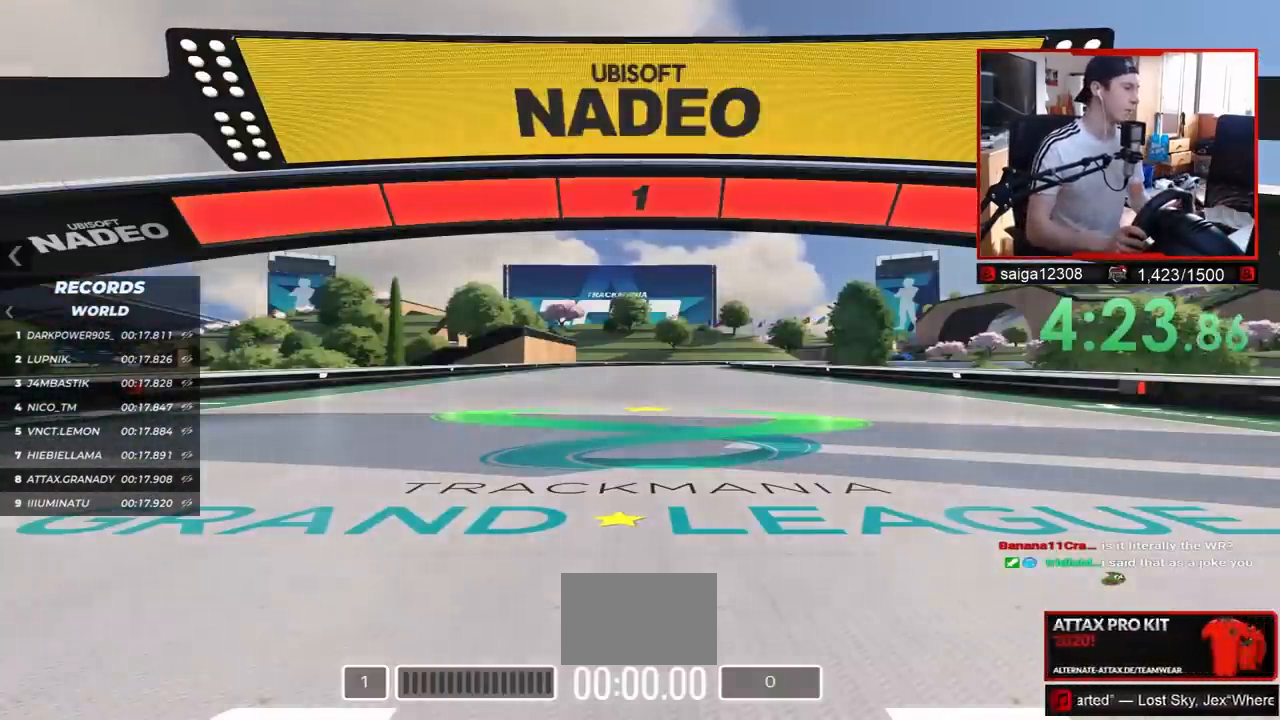
{"keys": ["up"], "events": [[167, "up", "down"]]}
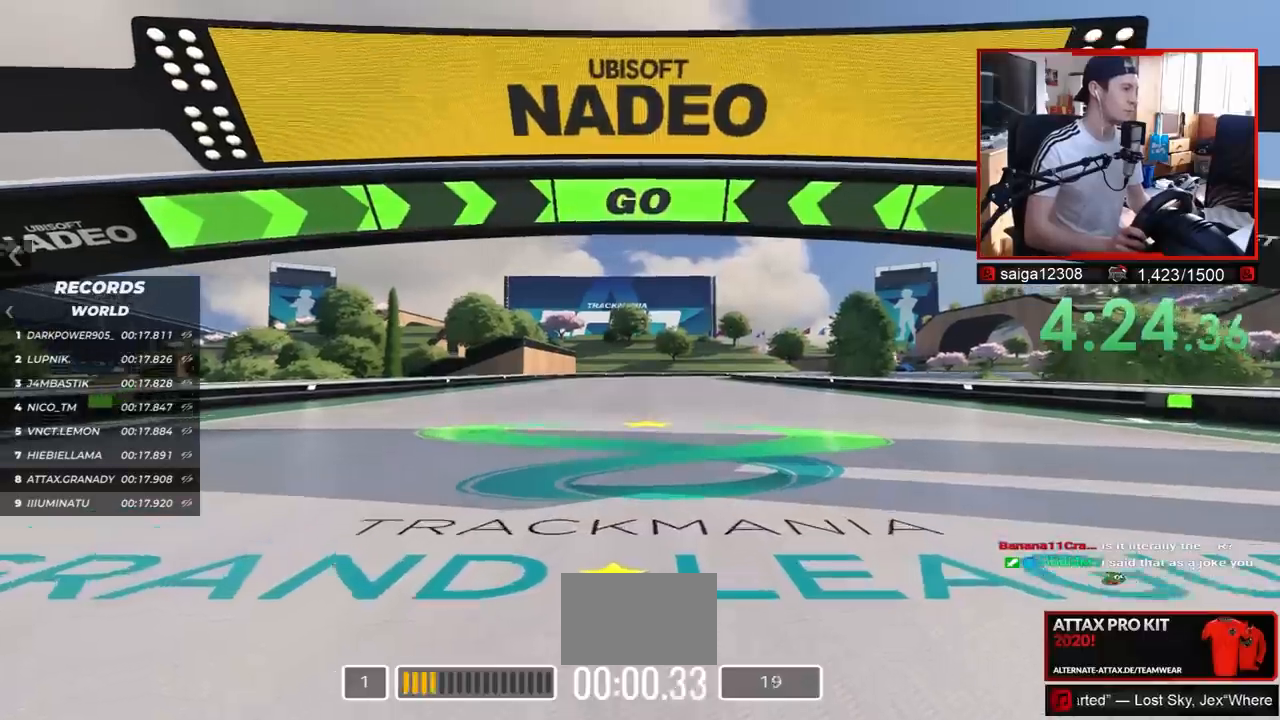
{"keys": ["up"], "events": []}
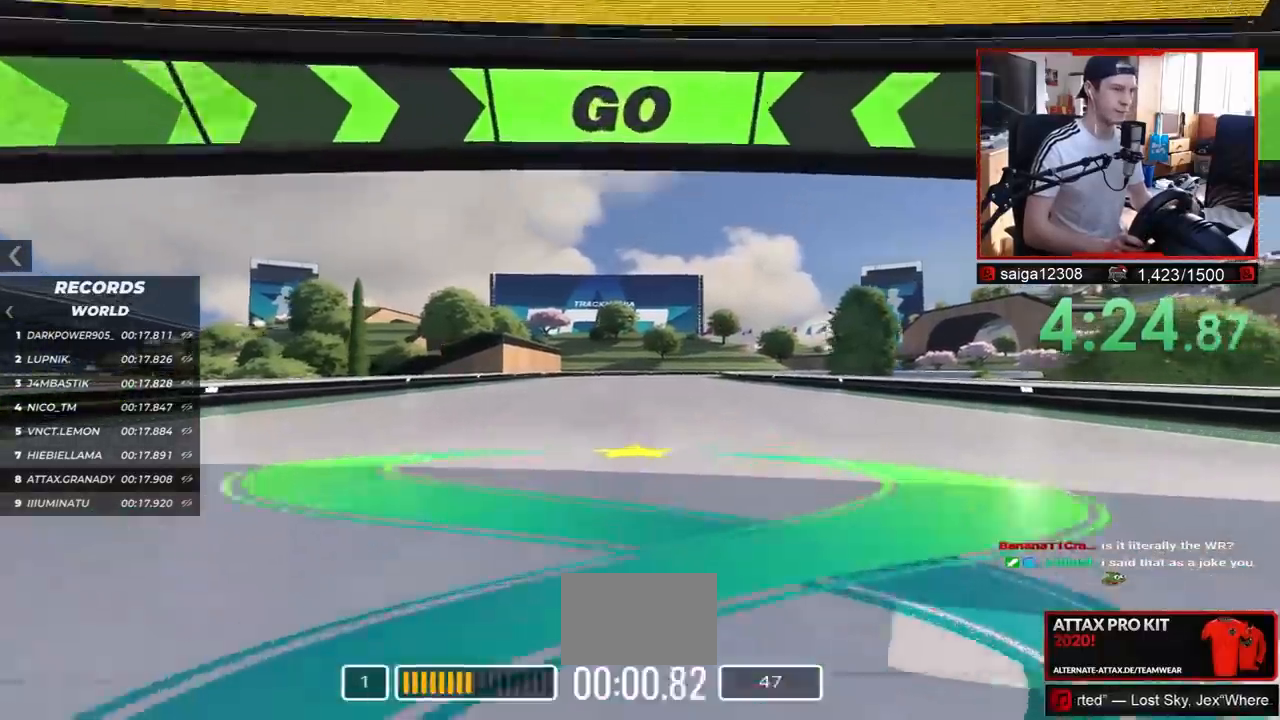
{"keys": ["up"], "events": []}
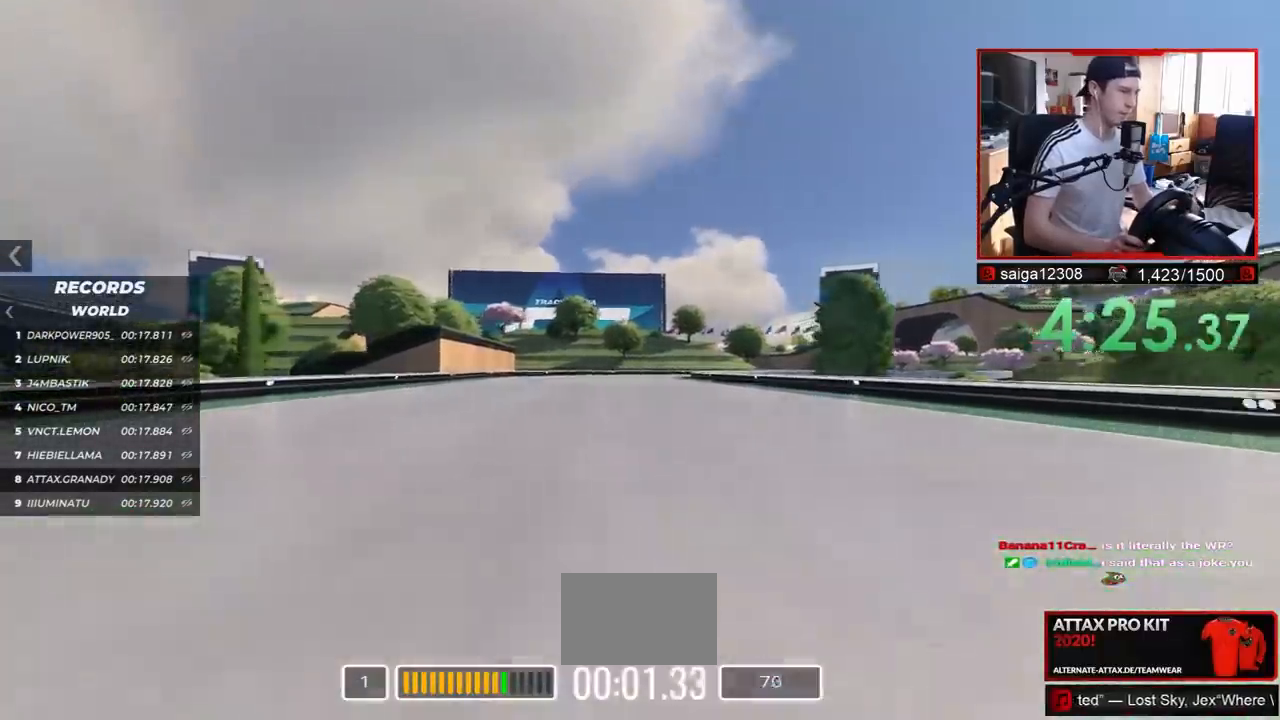
{"keys": ["up"], "events": []}
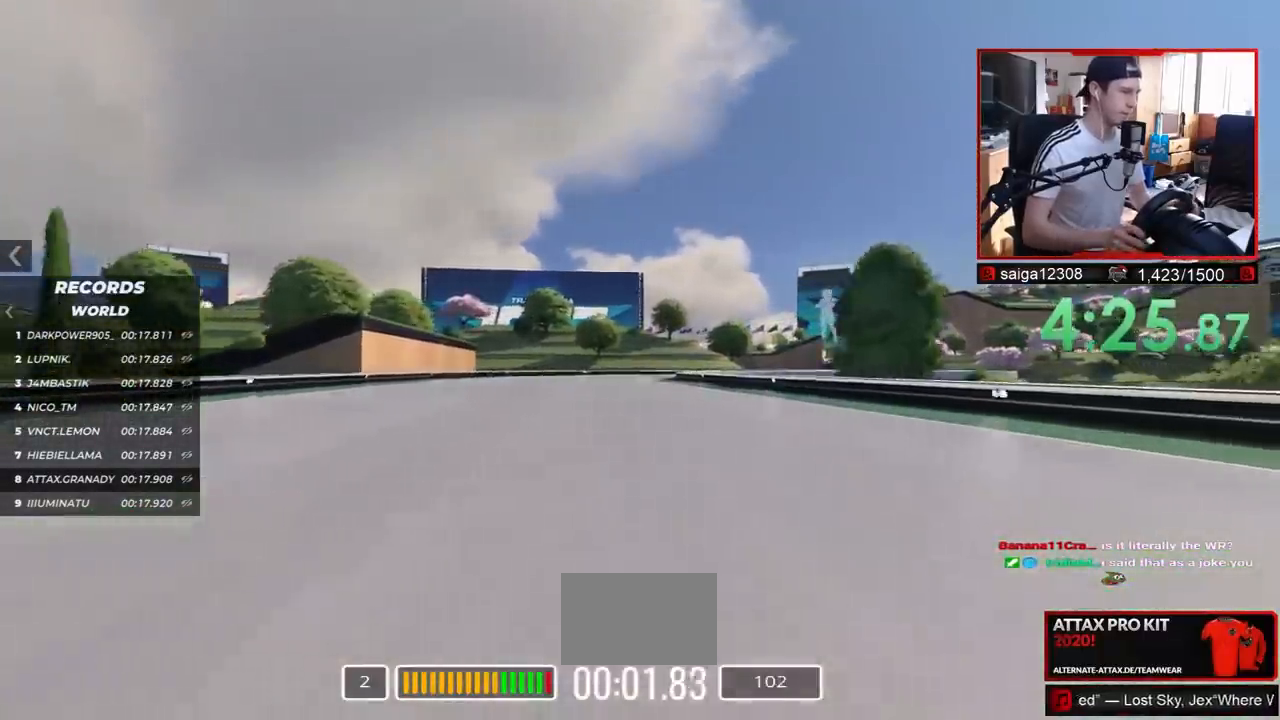
{"keys": ["up"], "events": []}
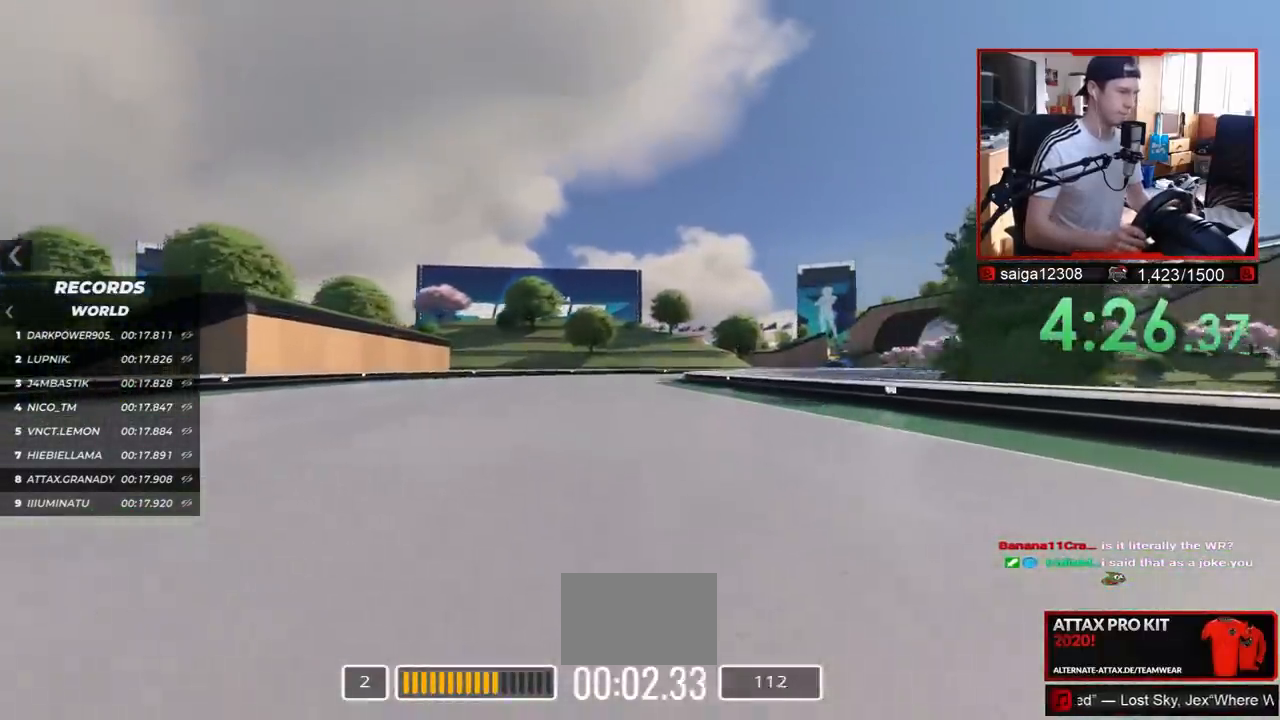
{"keys": ["up"], "events": []}
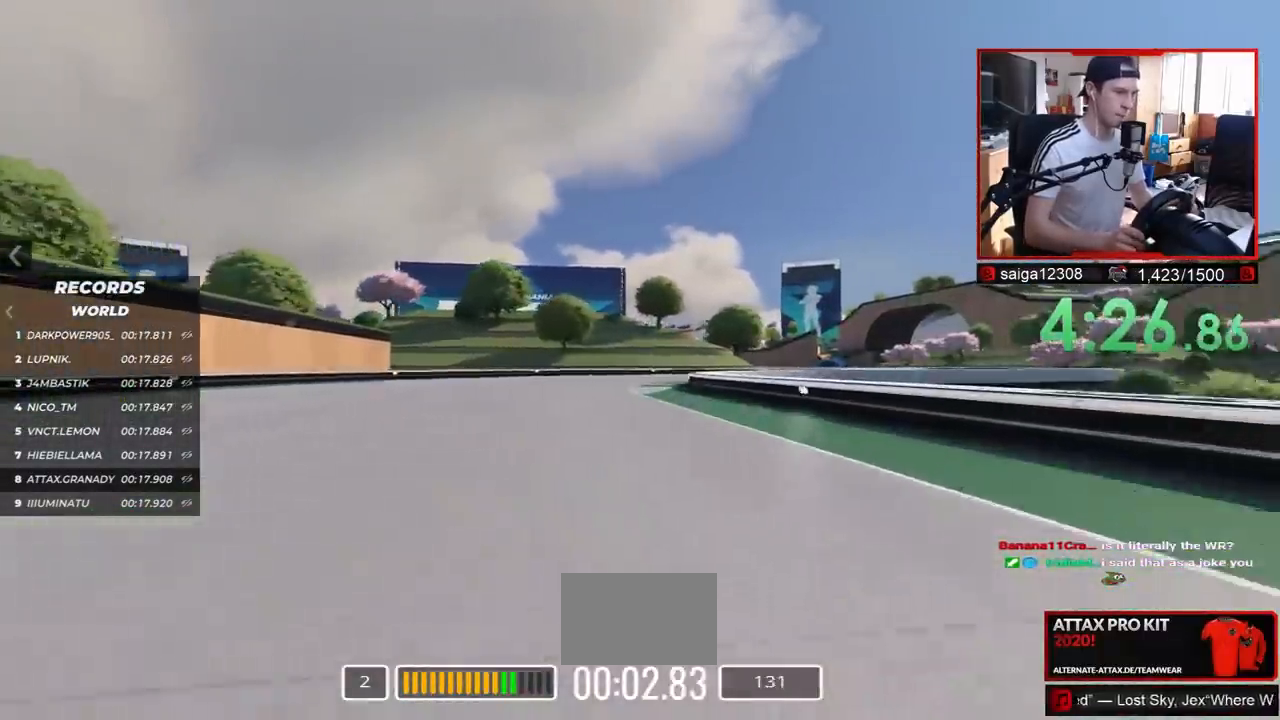
{"keys": ["right", "up"], "events": [[500, "right", "down"]]}
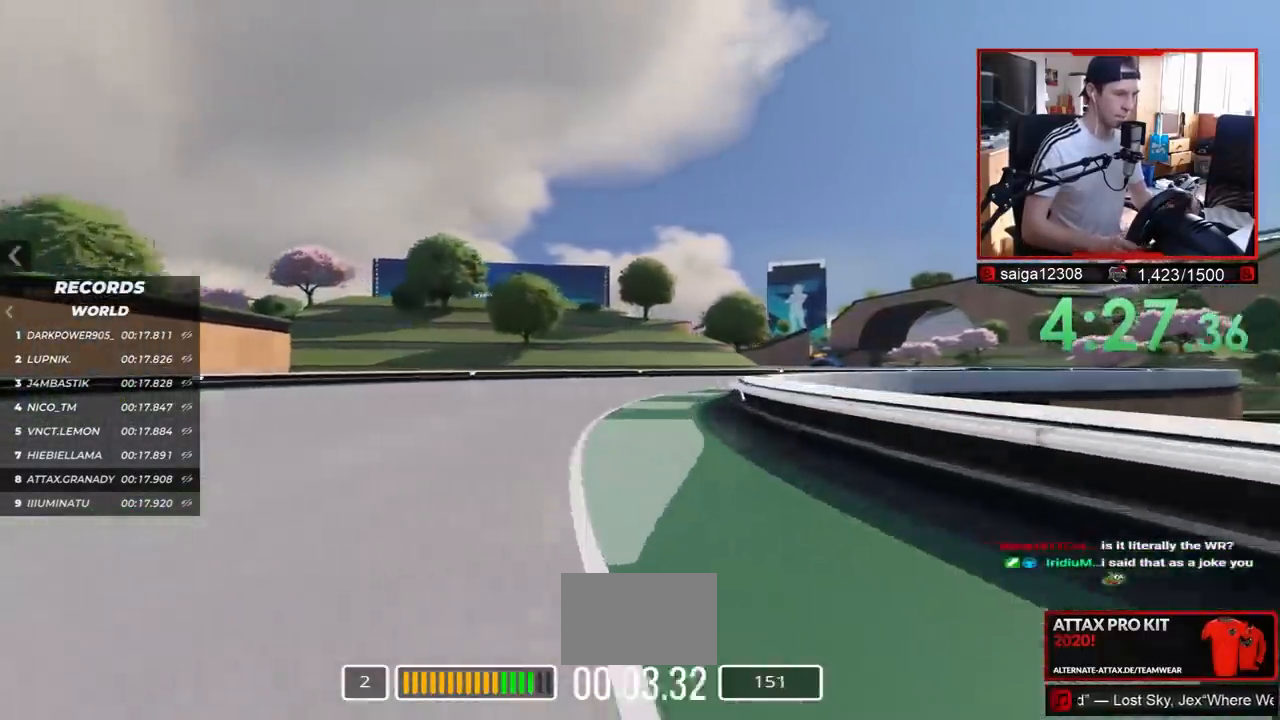
{"keys": ["right", "up"], "events": []}
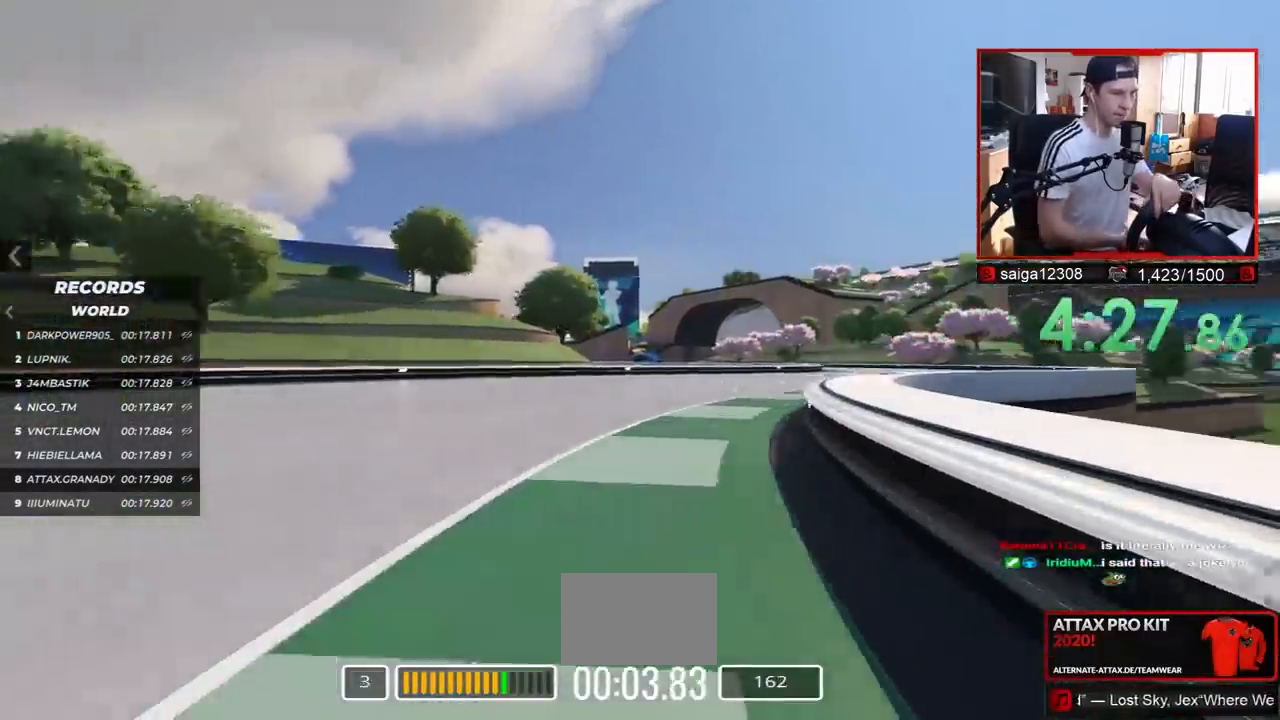
{"keys": ["up"], "events": [[233, "right", "up"]]}
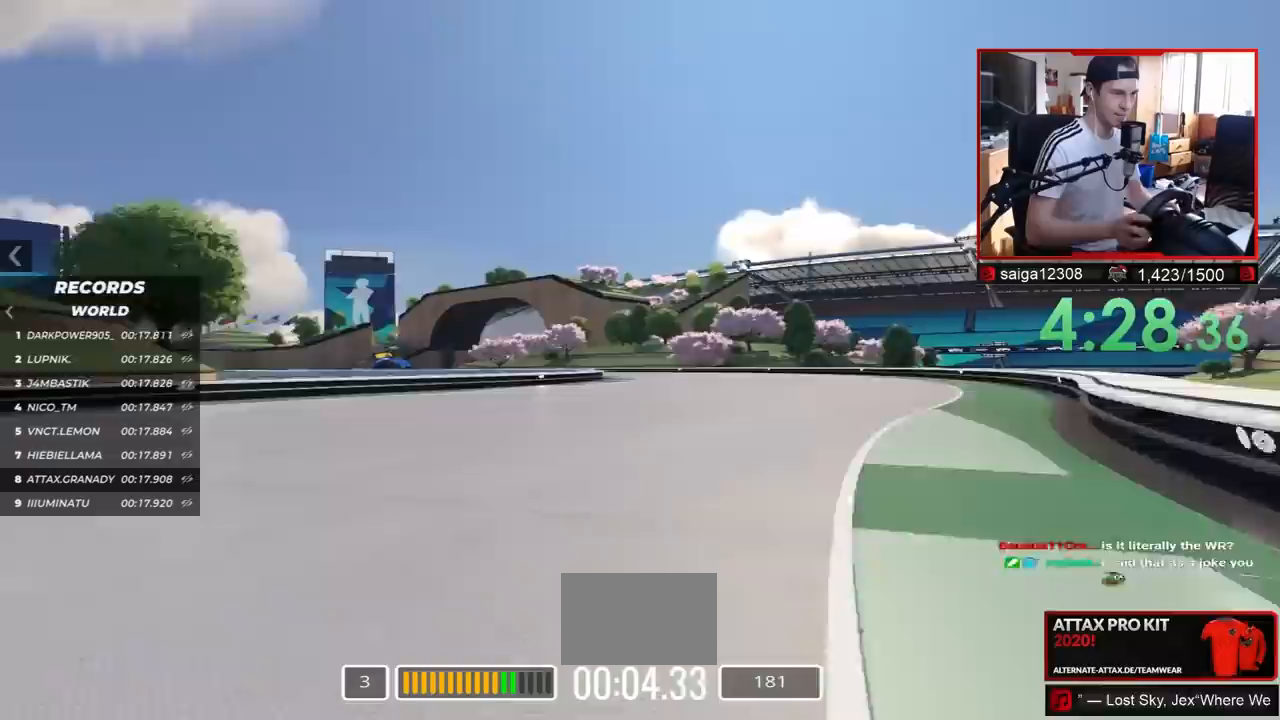
{"keys": ["up"], "events": []}
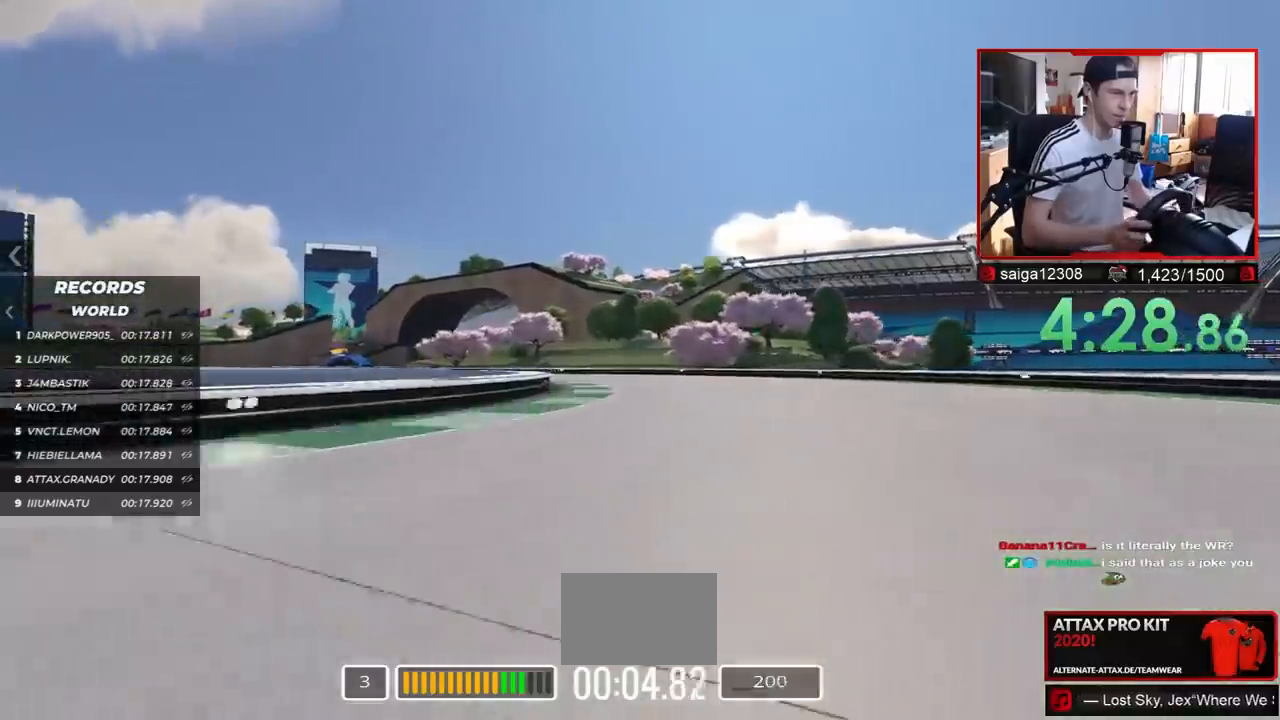
{"keys": ["left", "up"], "events": [[67, "left", "down"]]}
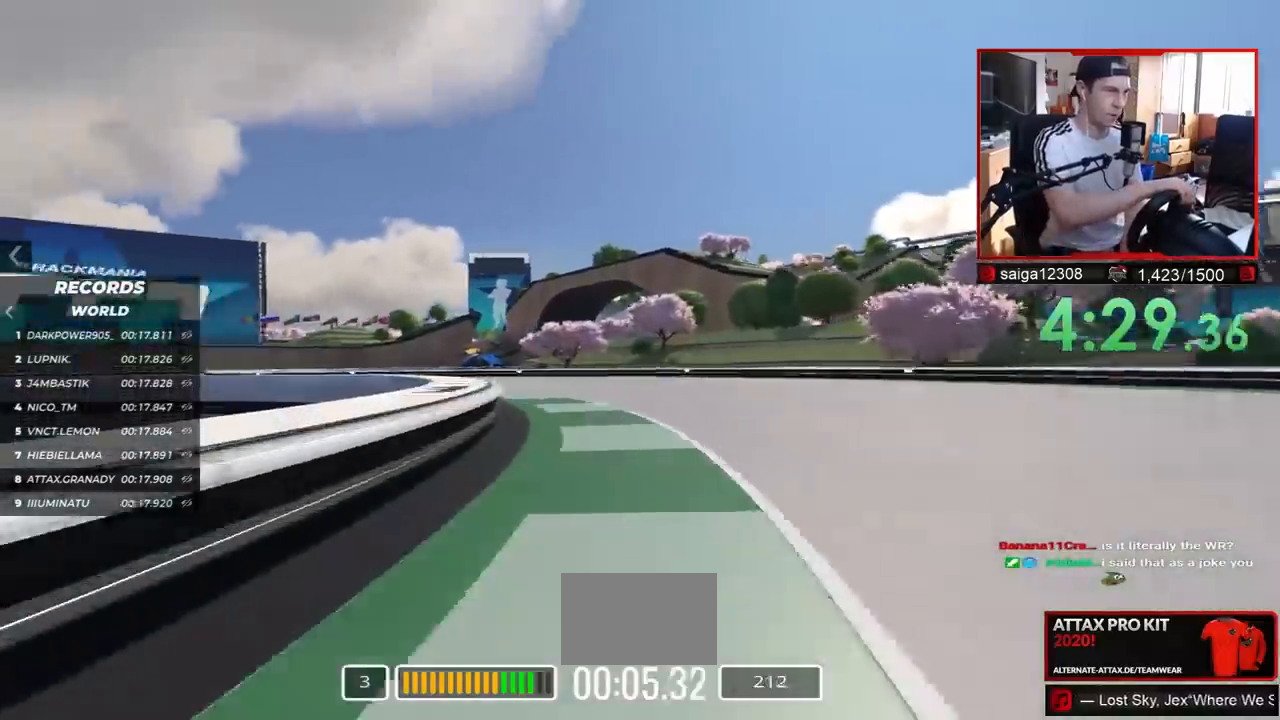
{"keys": ["left", "up"], "events": []}
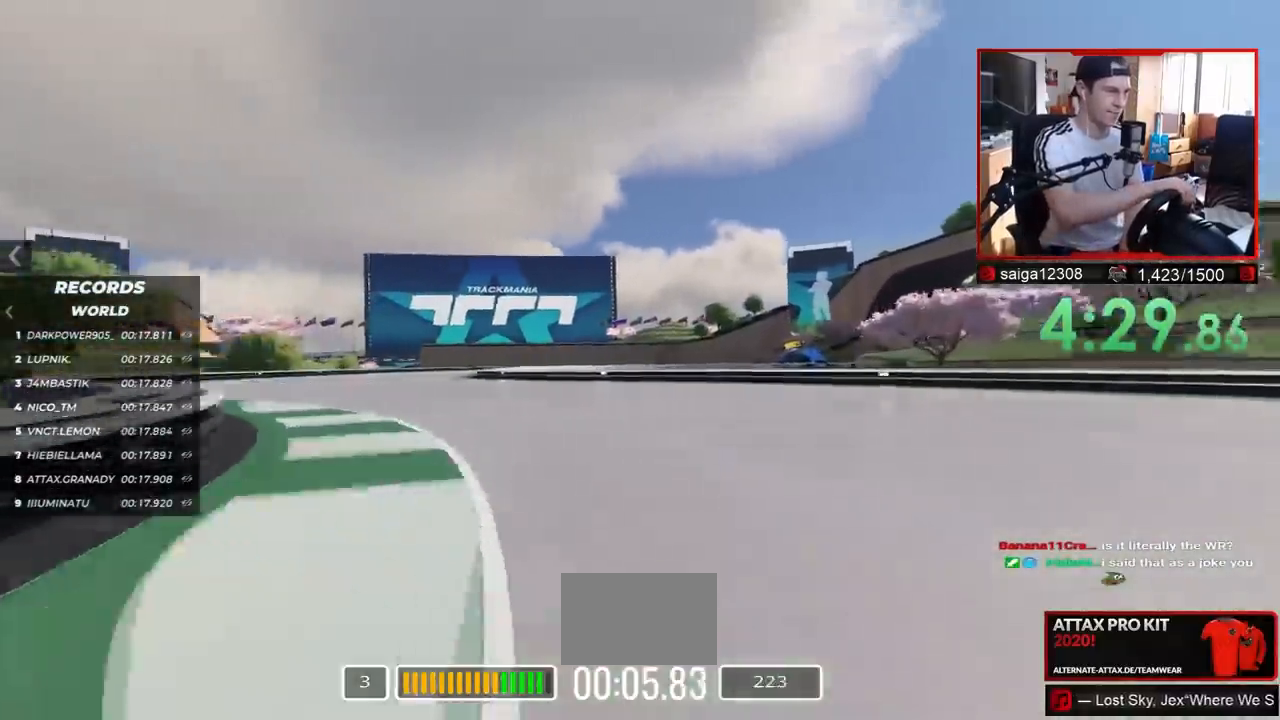
{"keys": ["up"], "events": [[350, "left", "up"]]}
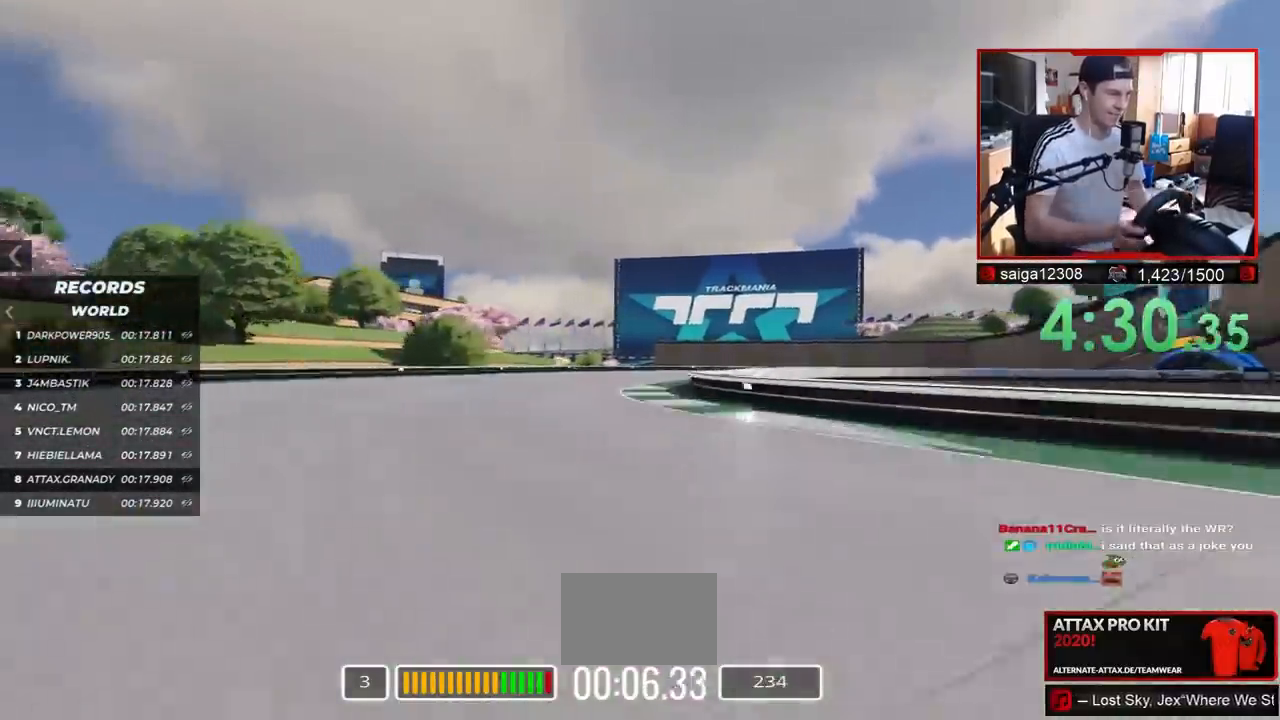
{"keys": ["right", "up"], "events": [[67, "right", "down"]]}
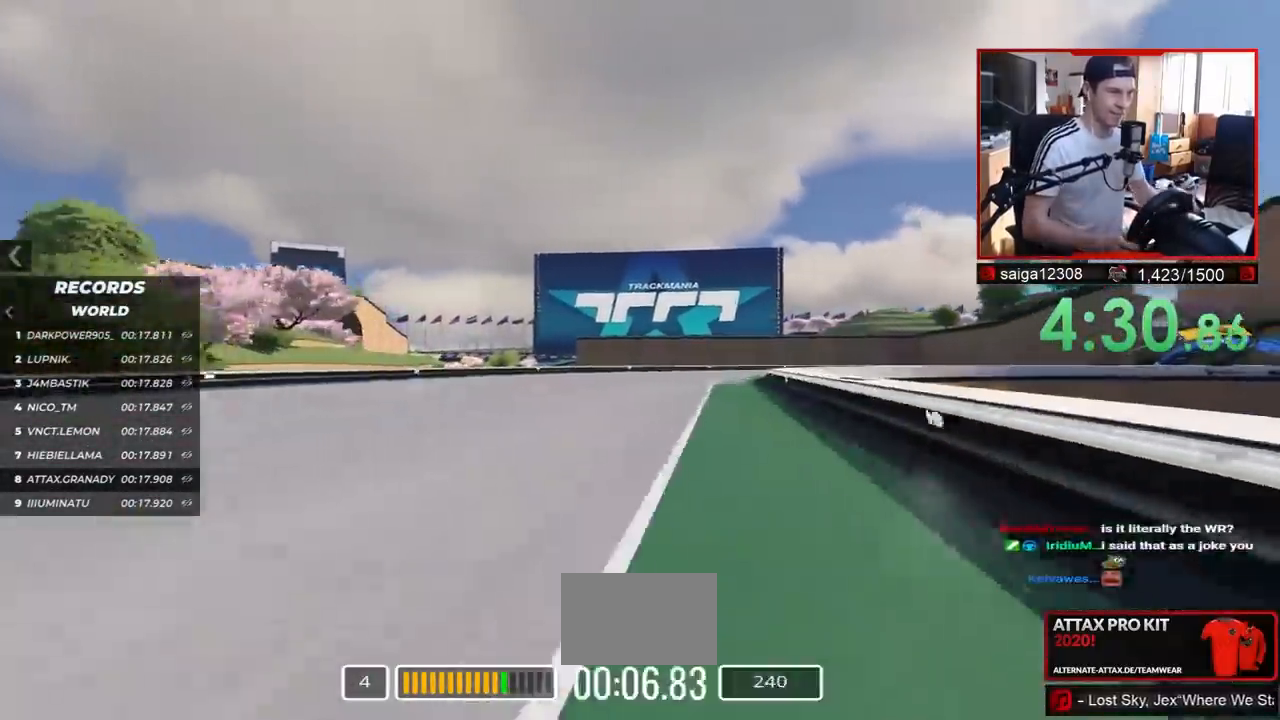
{"keys": ["right", "up"], "events": []}
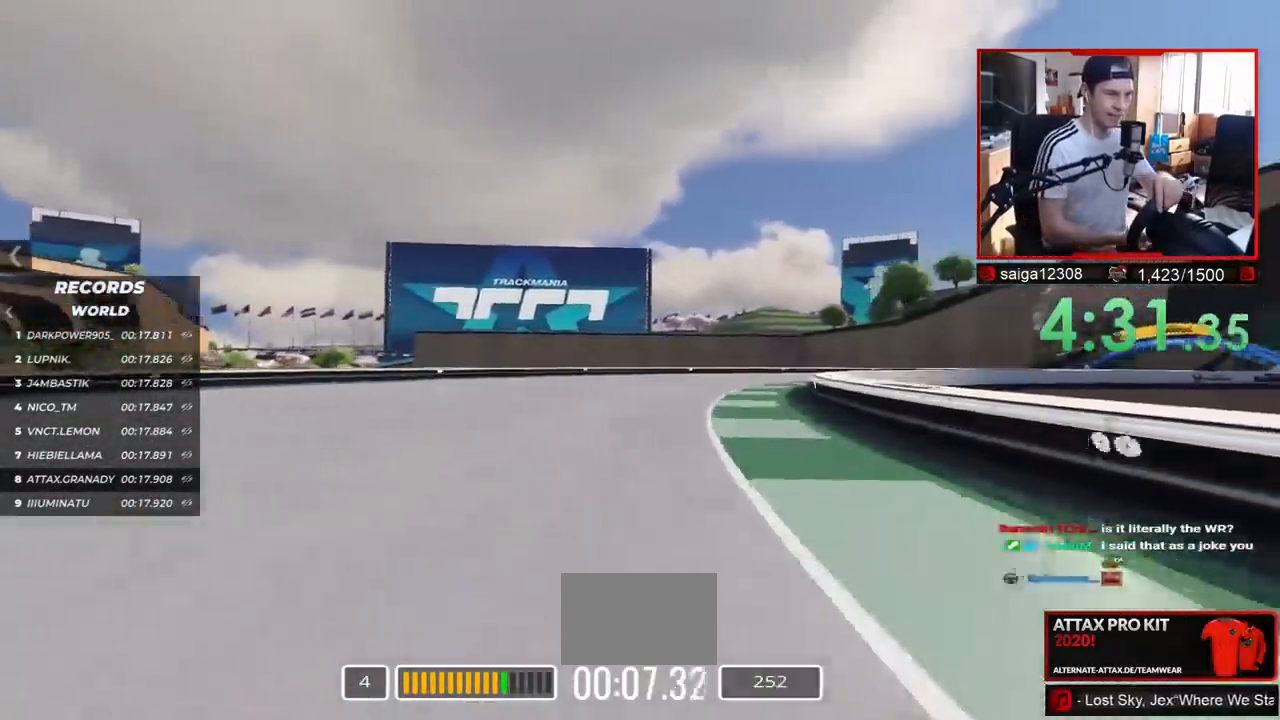
{"keys": ["right", "up"], "events": []}
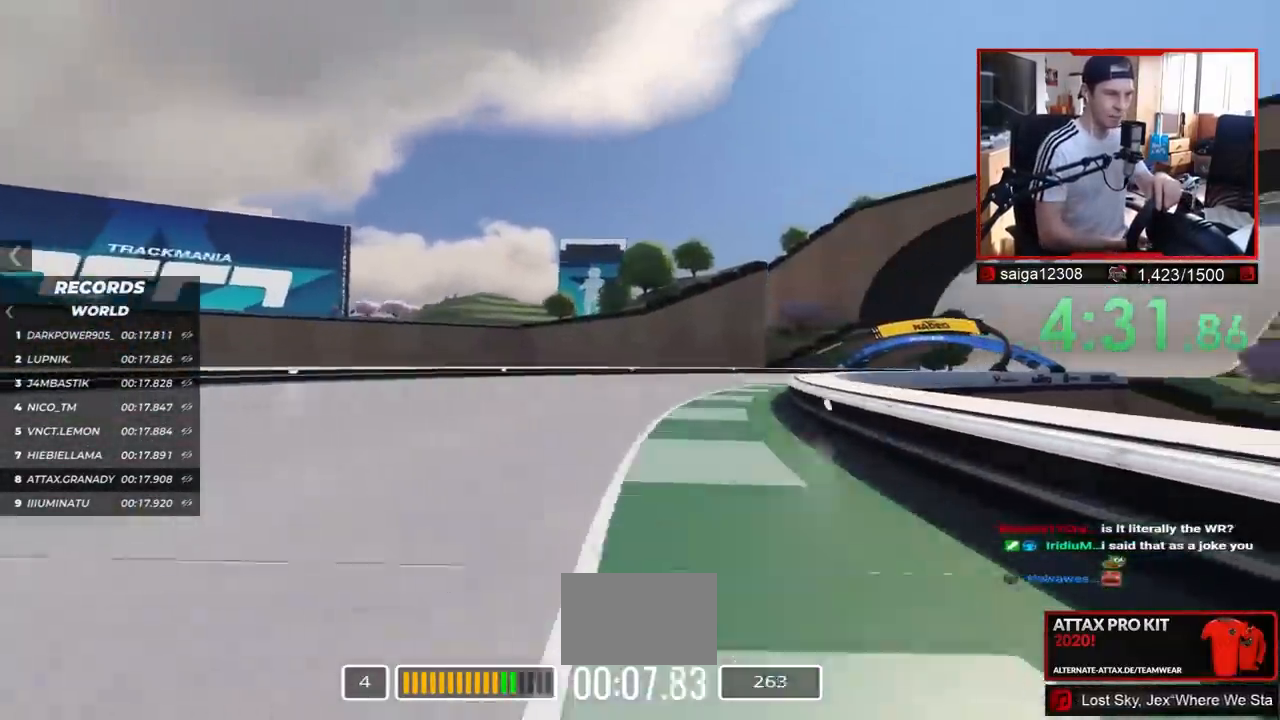
{"keys": ["right", "up"], "events": []}
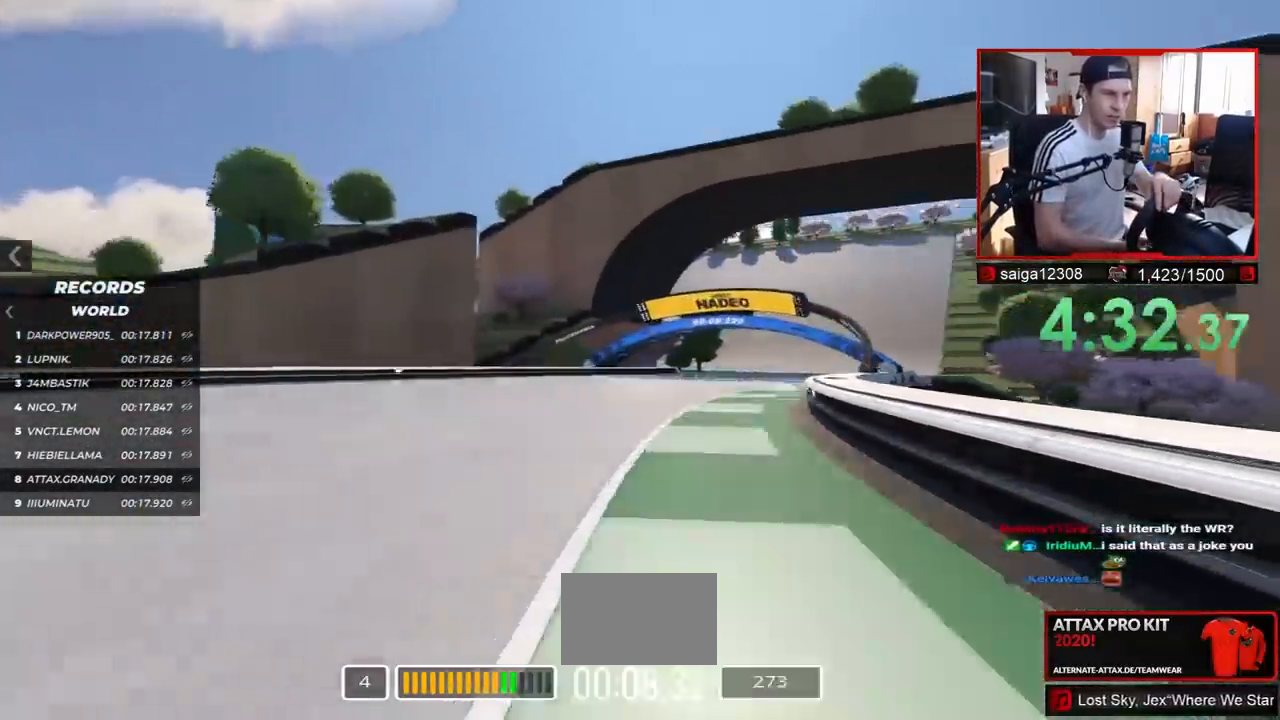
{"keys": ["right", "up"], "events": []}
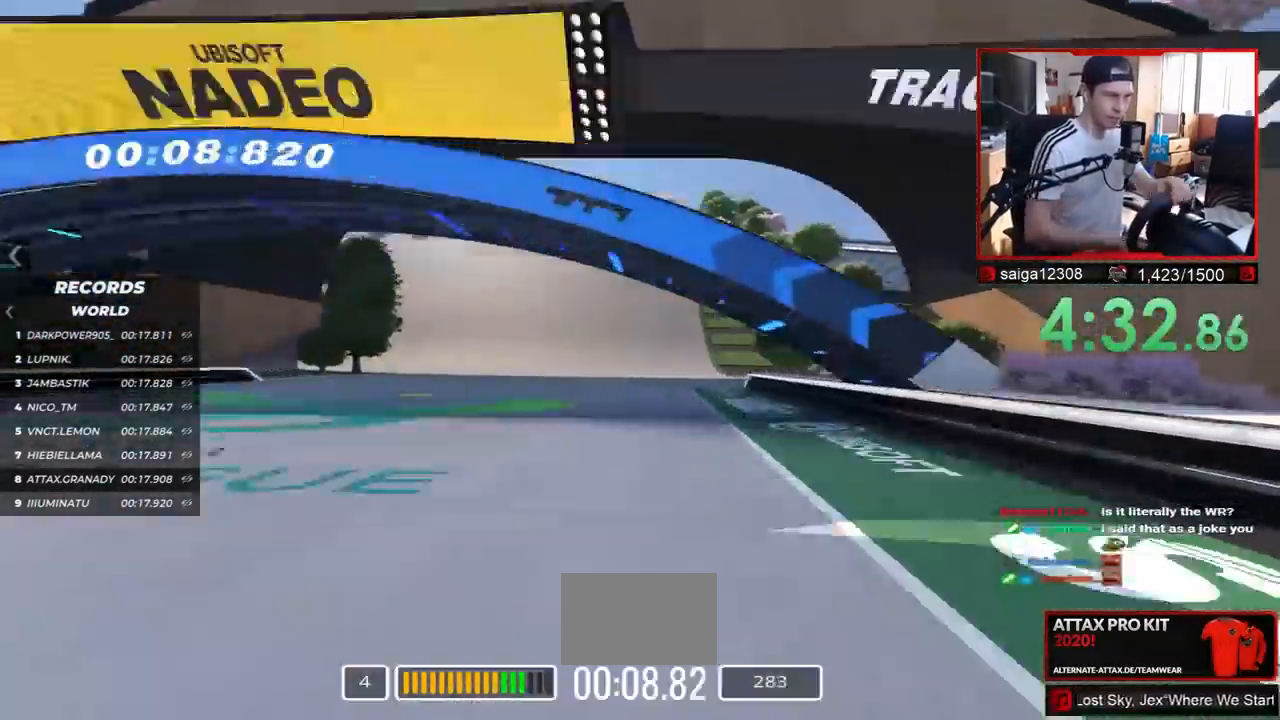
{"keys": ["left", "up"], "events": [[67, "right", "up"], [167, "left", "down"]]}
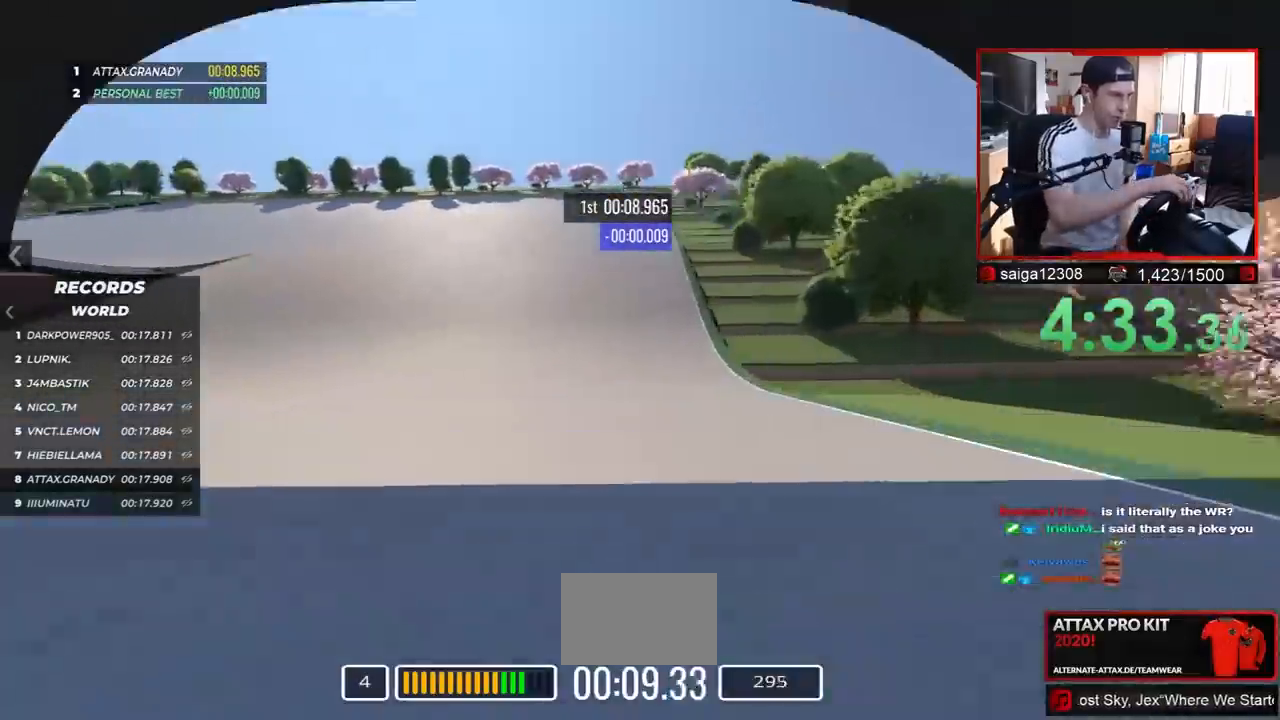
{"keys": ["left", "up"], "events": []}
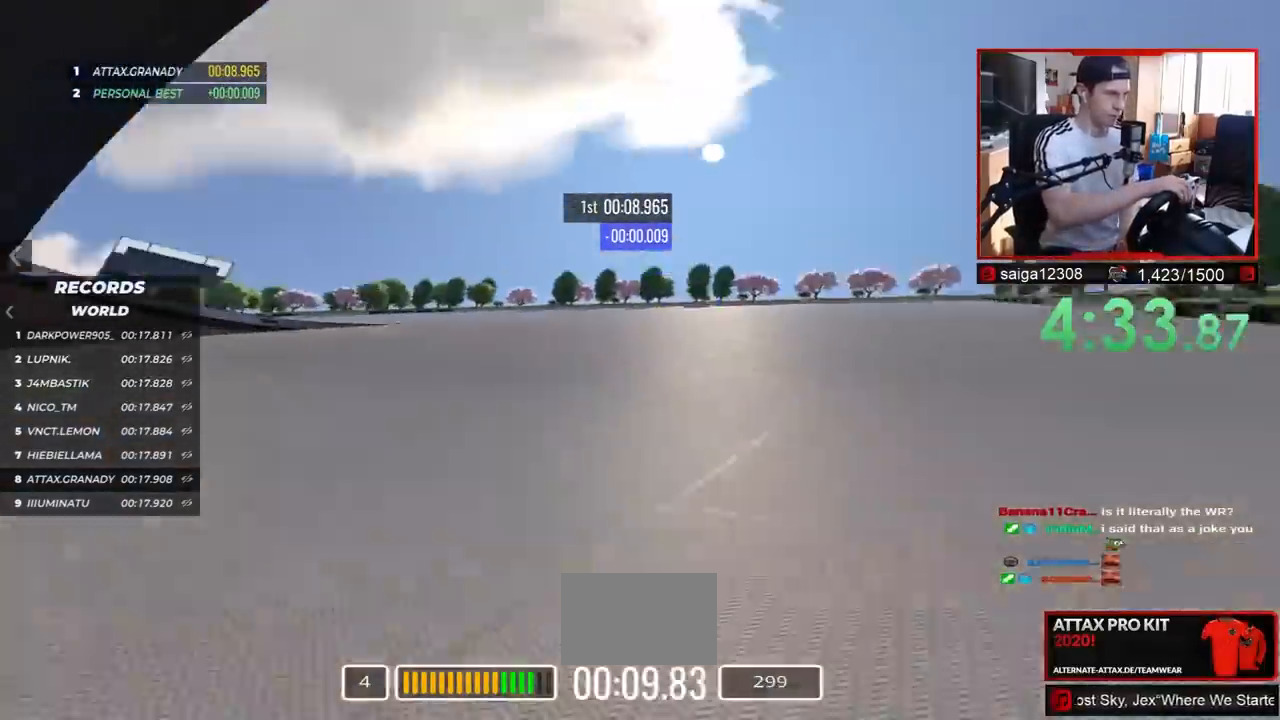
{"keys": ["left", "up"], "events": []}
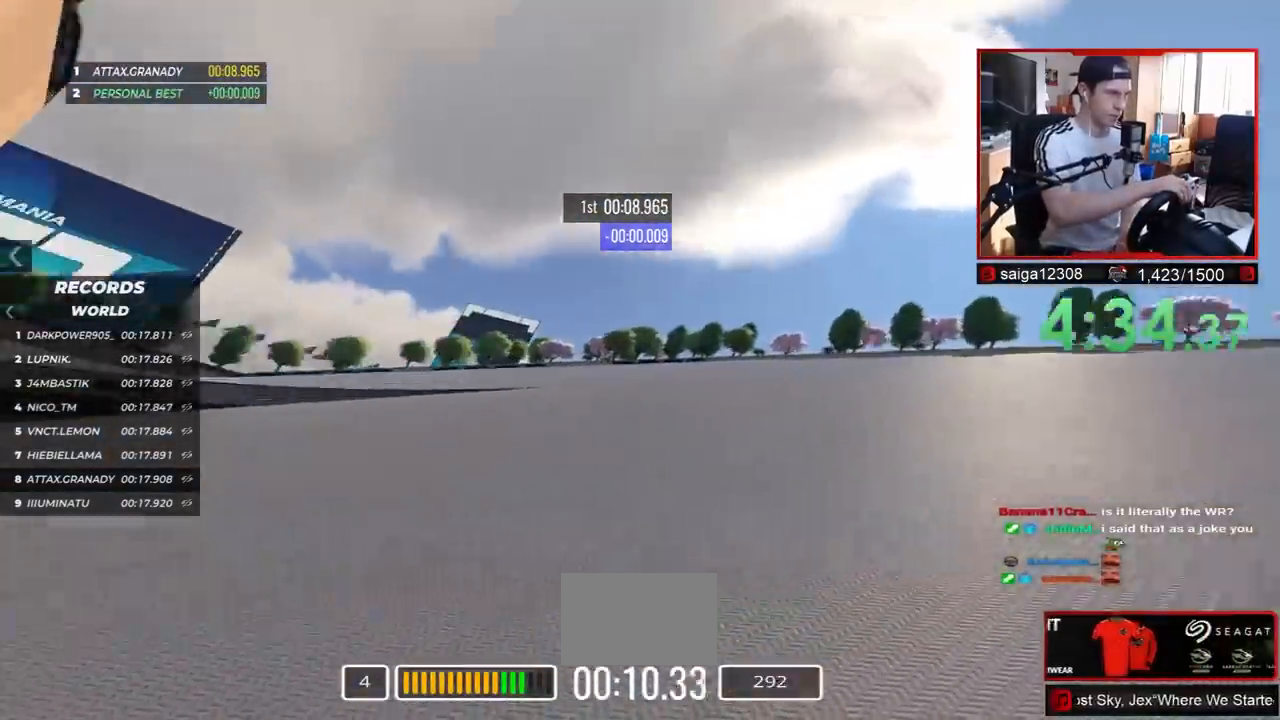
{"keys": ["left", "up"], "events": []}
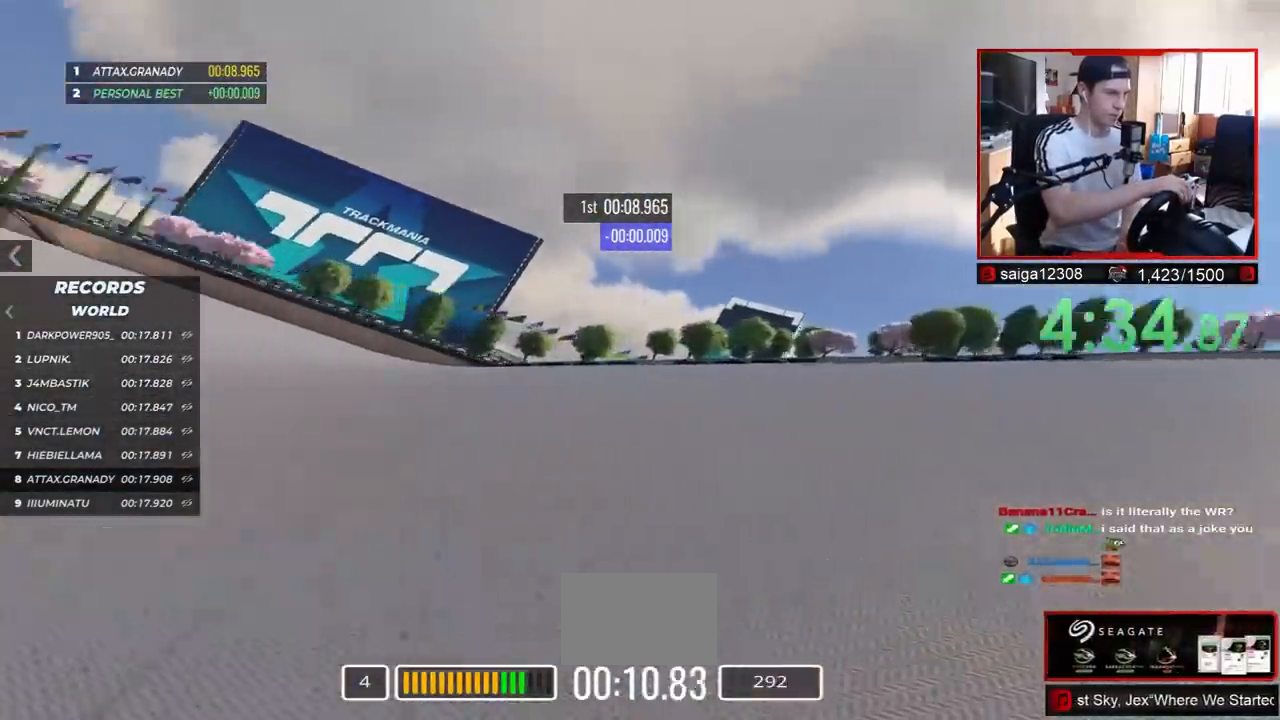
{"keys": ["left", "up"], "events": []}
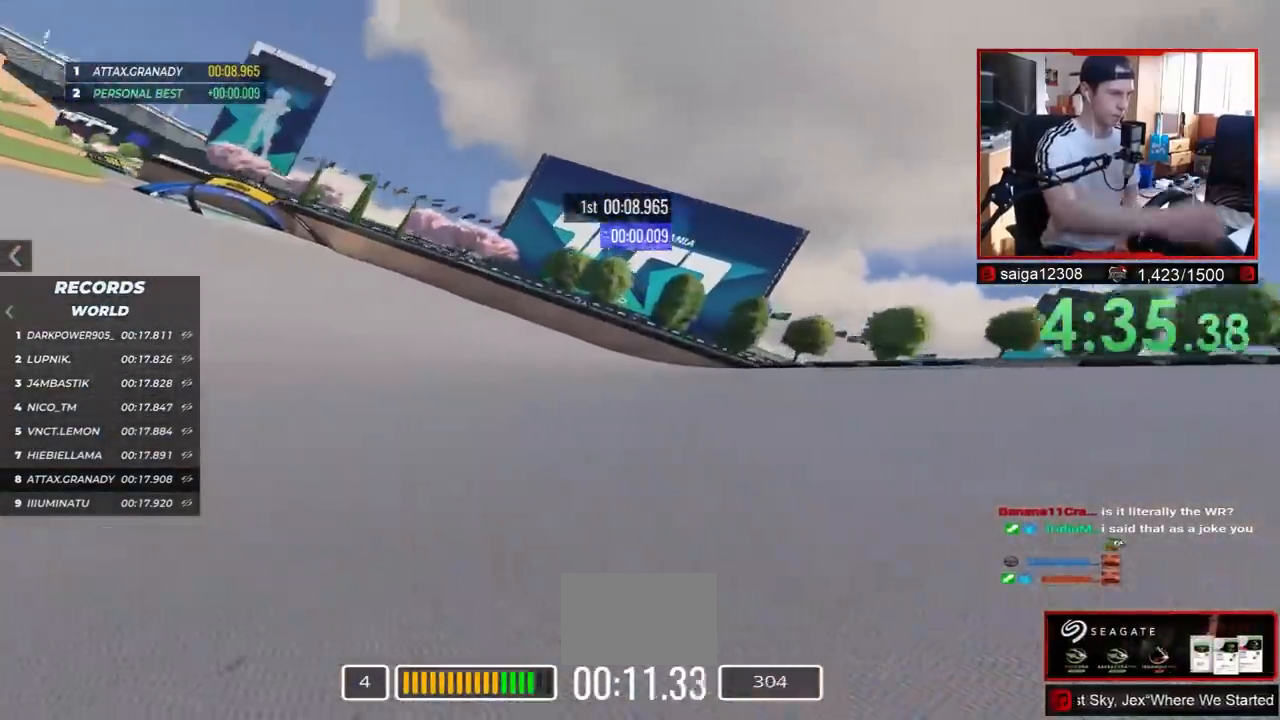
{"keys": ["left", "up"], "events": []}
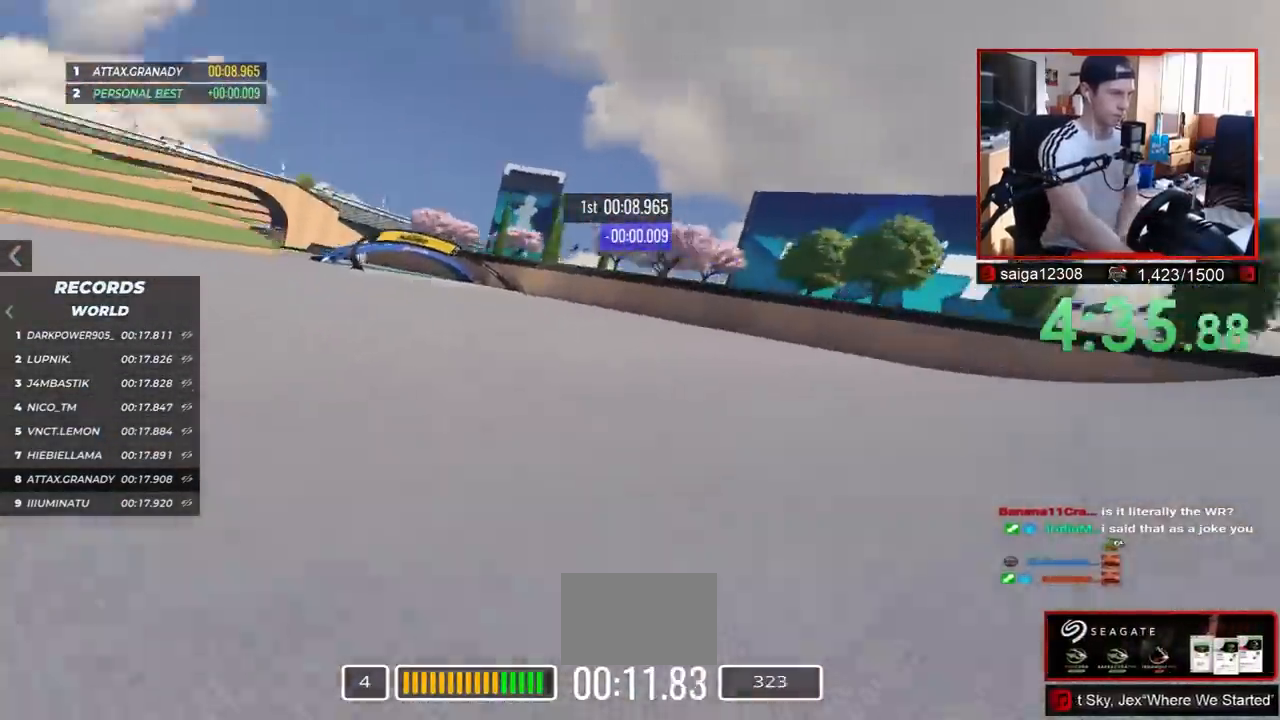
{"keys": ["left", "up"], "events": []}
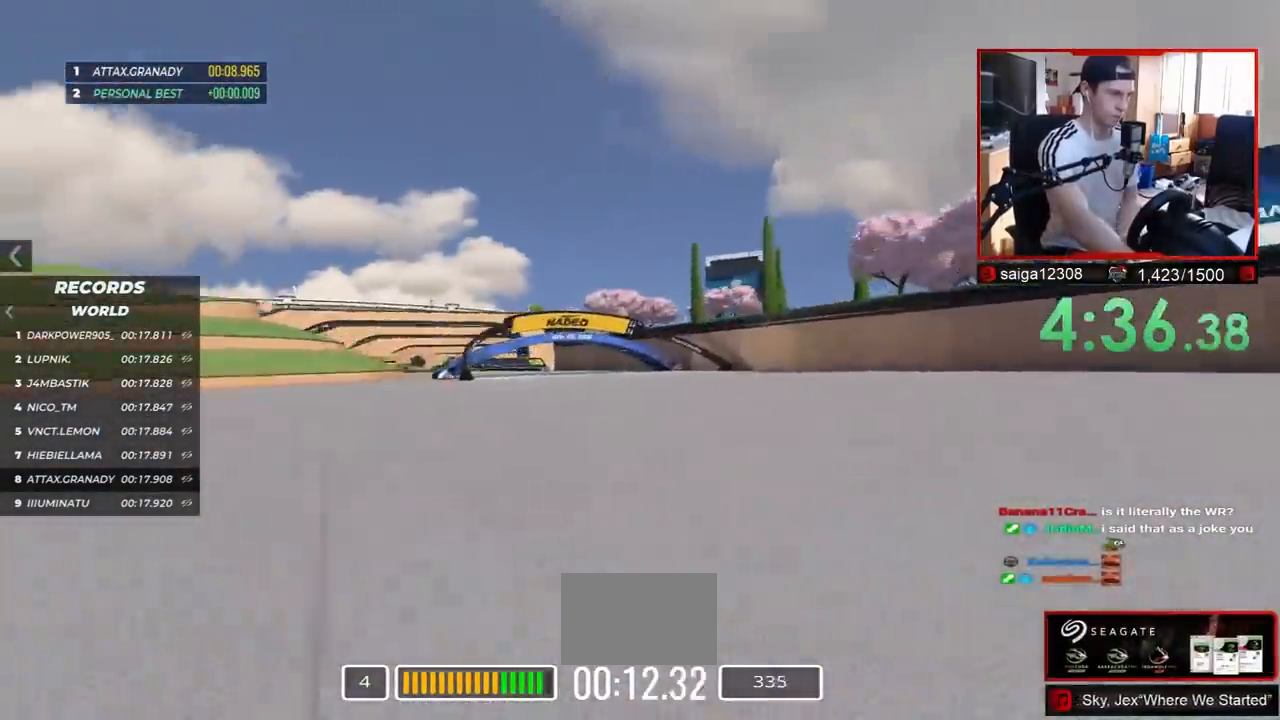
{"keys": ["left", "up"], "events": []}